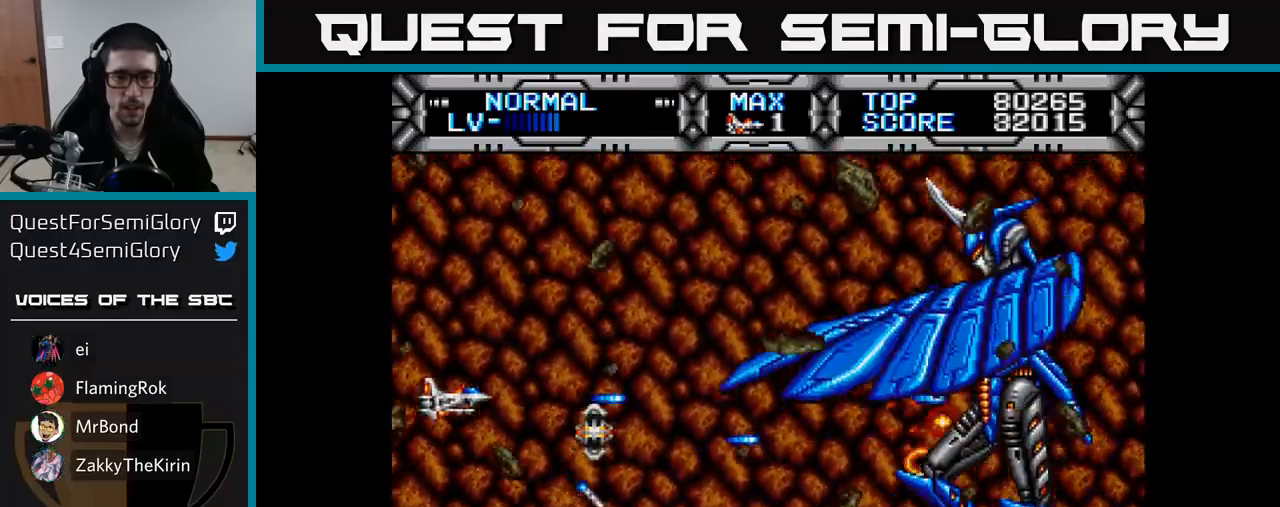
Gameplay with a controller (Xbox layout); each line is a JSON object with the inputs held at the frame after it. "events" lists button and stick changes between this image and that frame as [ms after this image, input, new state], when the widget could be followed in between. Not read: left_stick.
{"buttons": ["X"], "right_stick": "center", "events": []}
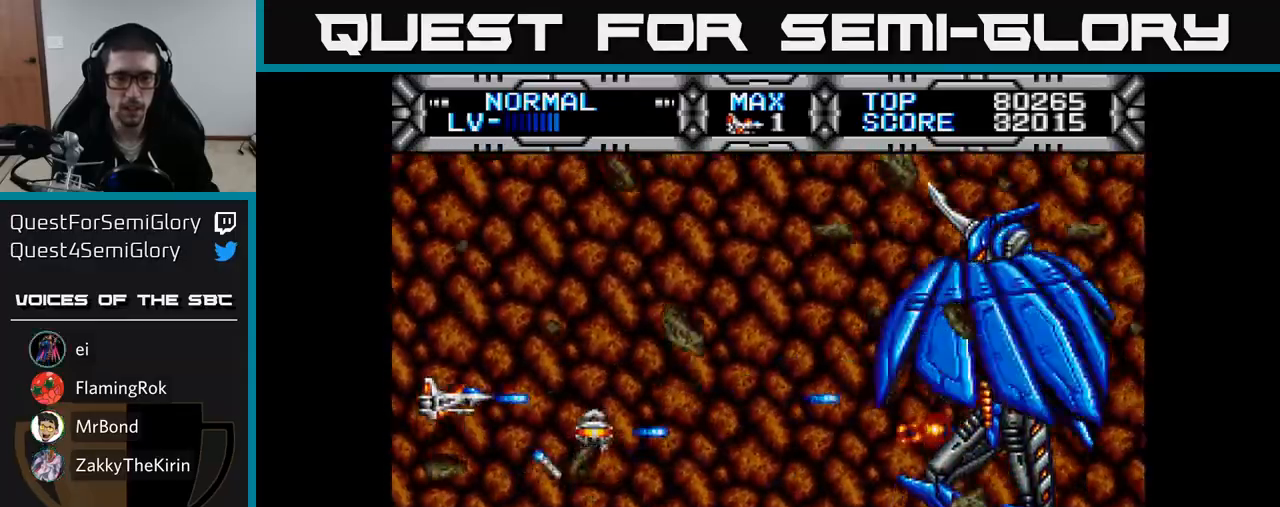
{"buttons": ["X"], "right_stick": "center", "events": []}
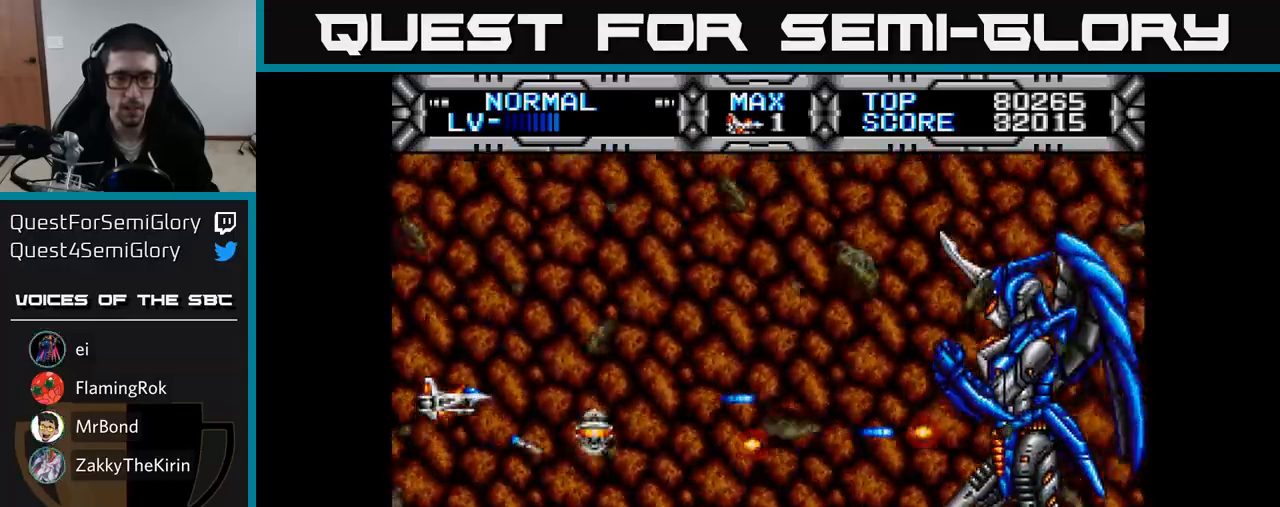
{"buttons": ["X"], "right_stick": "center", "events": []}
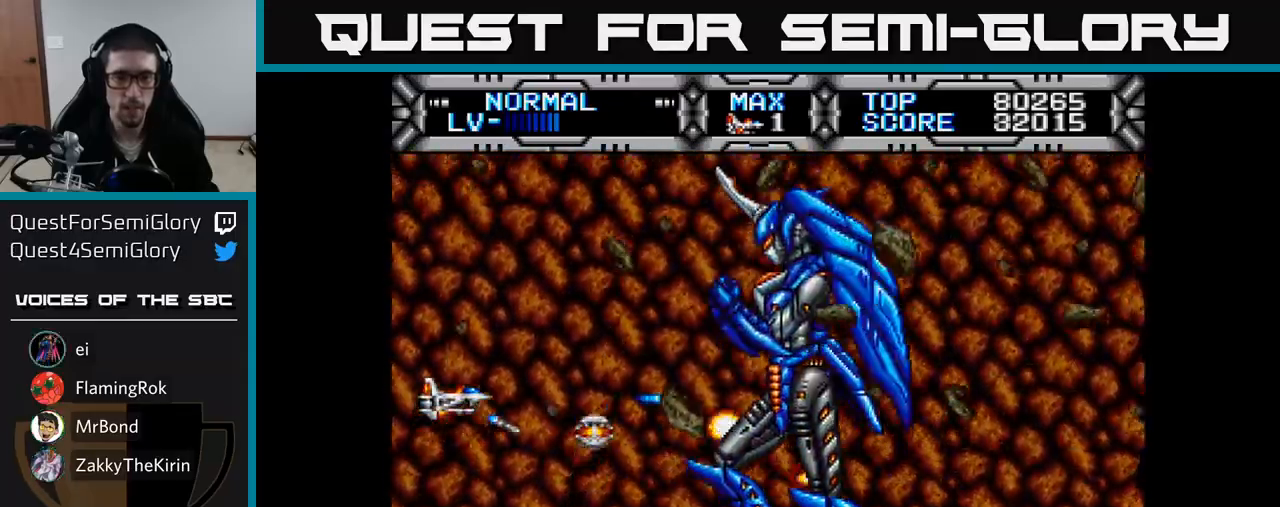
{"buttons": ["X"], "right_stick": "center", "events": []}
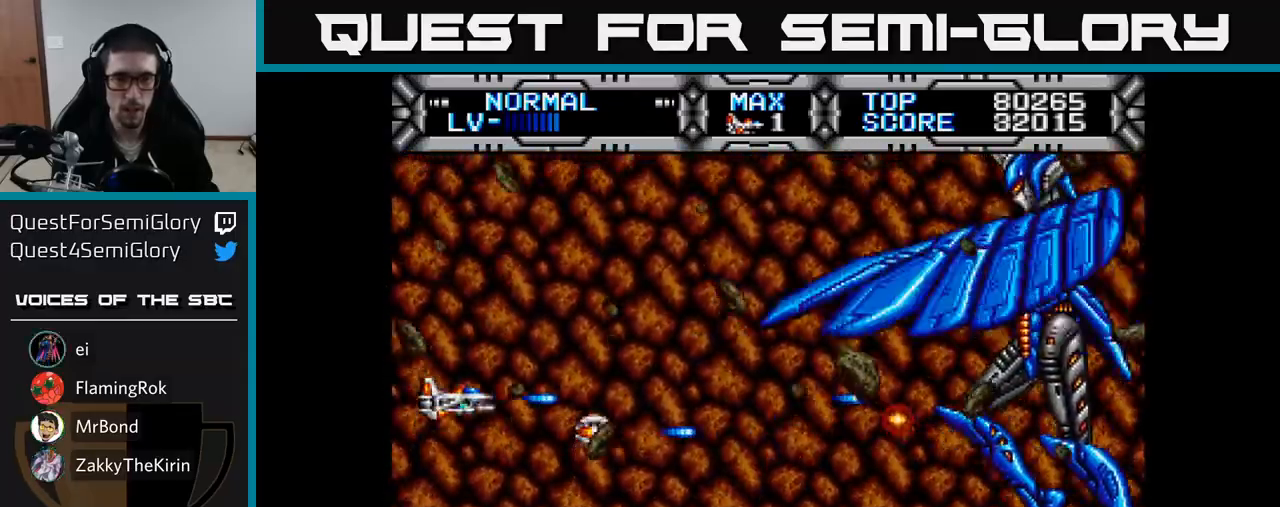
{"buttons": ["X", "DPAD_LEFT"], "right_stick": "center", "events": [[133, "DPAD_UP", "down"], [150, "DPAD_RIGHT", "down"], [150, "DPAD_UP", "up"], [367, "DPAD_RIGHT", "up"], [400, "DPAD_LEFT", "down"]]}
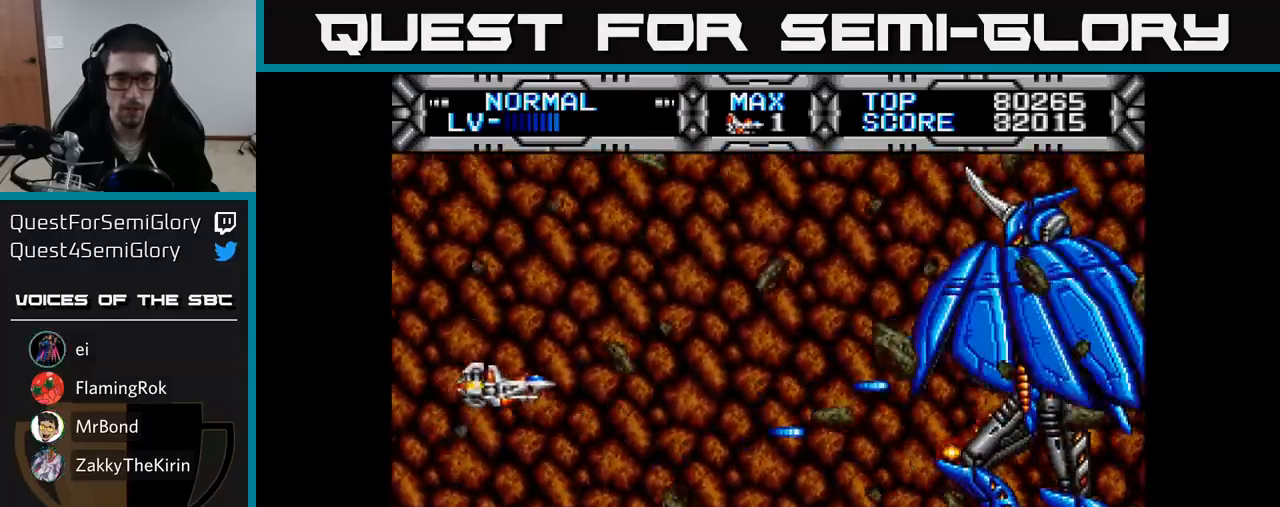
{"buttons": ["X"], "right_stick": "center", "events": [[100, "DPAD_LEFT", "up"], [283, "DPAD_UP", "down"], [367, "DPAD_UP", "up"]]}
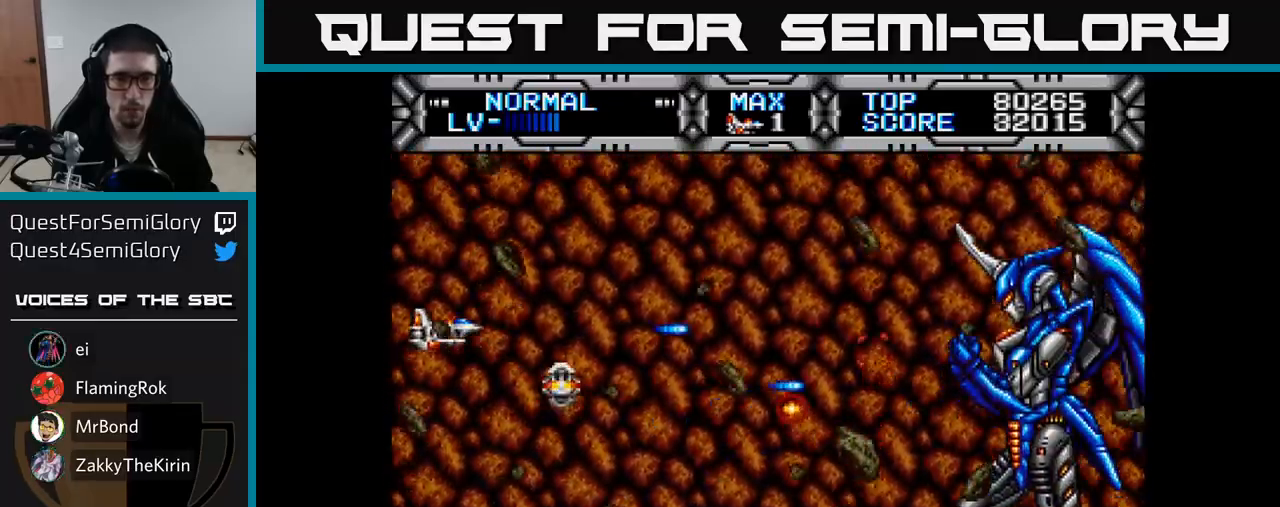
{"buttons": ["X"], "right_stick": "center", "events": [[367, "DPAD_DOWN", "down"], [400, "DPAD_DOWN", "up"]]}
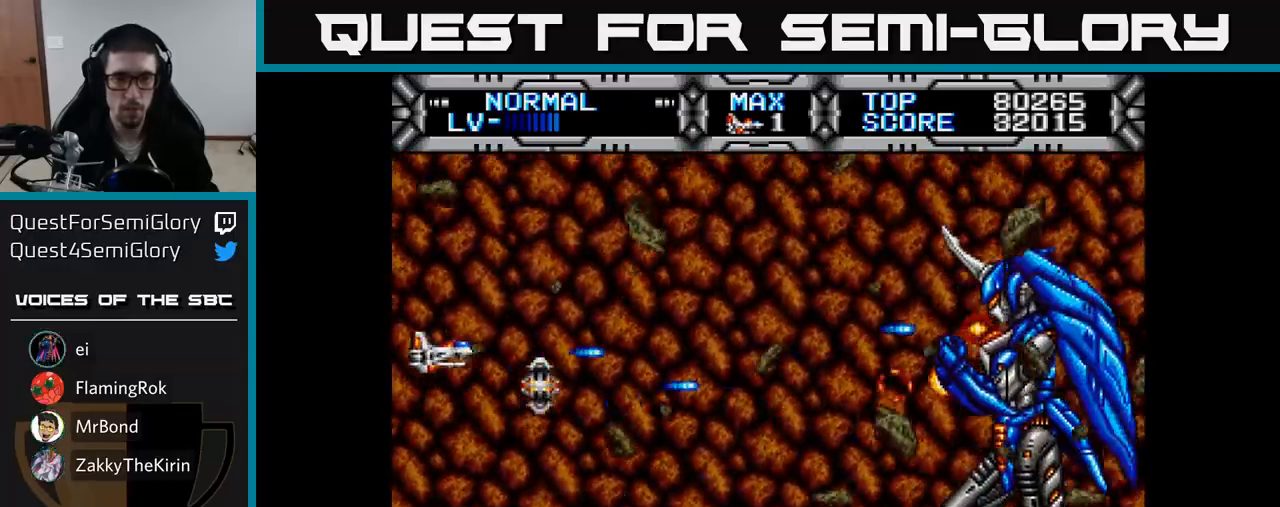
{"buttons": ["X"], "right_stick": "center", "events": []}
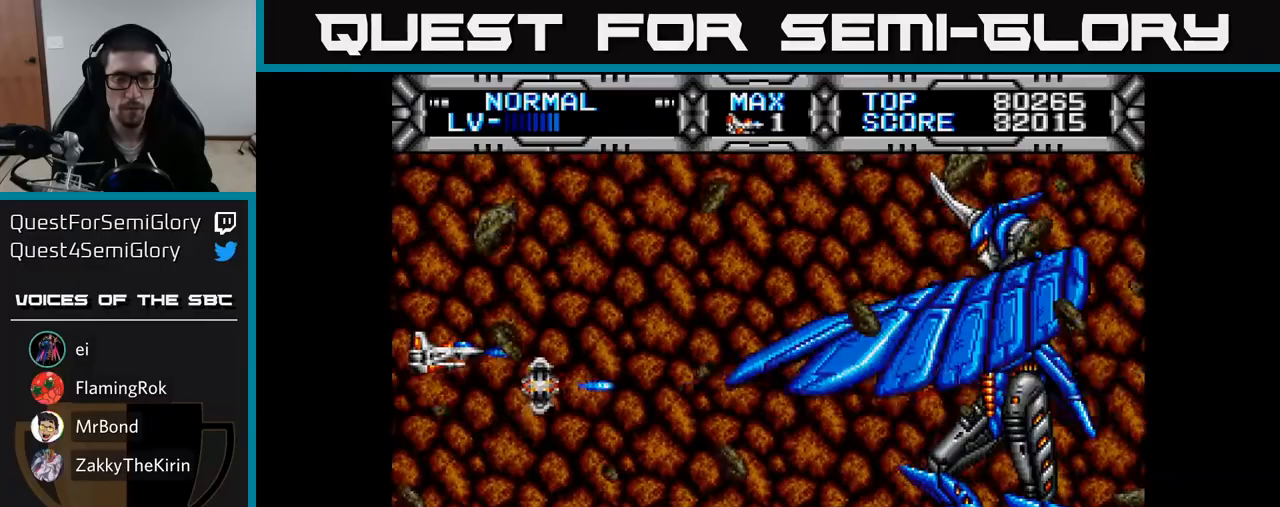
{"buttons": ["X"], "right_stick": "center", "events": []}
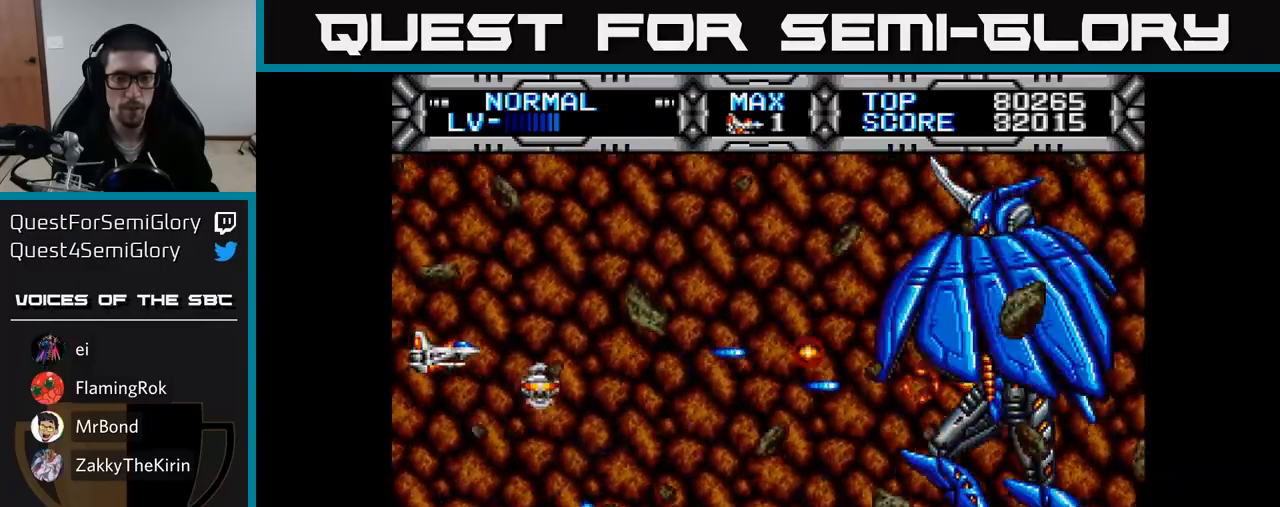
{"buttons": ["X", "DPAD_DOWN"], "right_stick": "center", "events": [[67, "DPAD_RIGHT", "down"], [233, "DPAD_UP", "down"], [267, "DPAD_RIGHT", "up"], [300, "DPAD_LEFT", "down"], [333, "DPAD_UP", "up"], [400, "DPAD_DOWN", "down"], [450, "DPAD_LEFT", "up"]]}
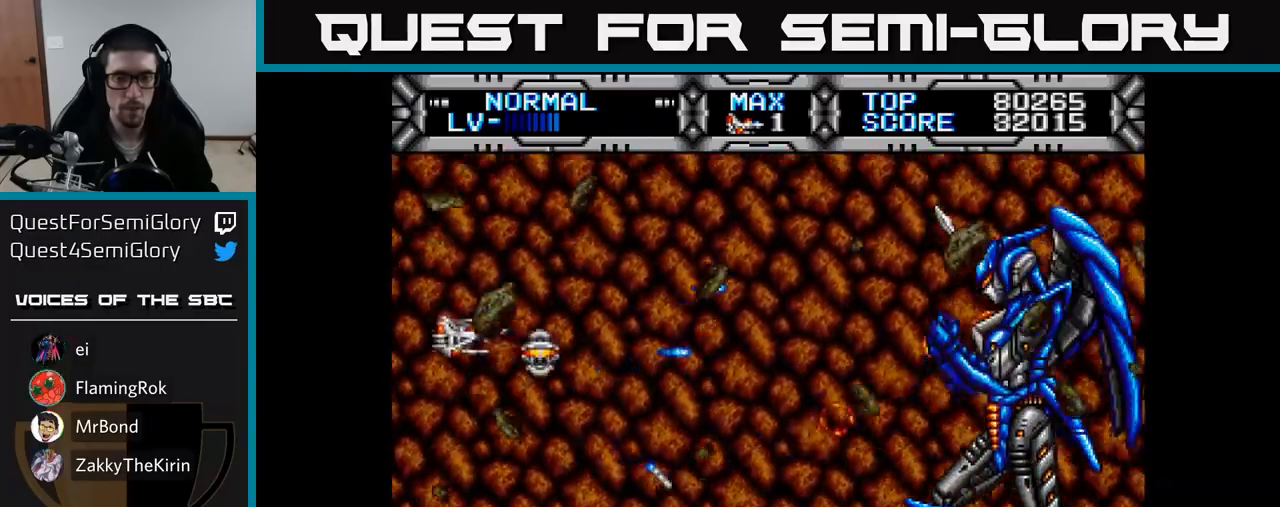
{"buttons": ["X"], "right_stick": "center", "events": [[17, "DPAD_DOWN", "up"], [333, "DPAD_UP", "down"], [400, "DPAD_LEFT", "down"], [417, "DPAD_LEFT", "up"], [417, "DPAD_UP", "up"]]}
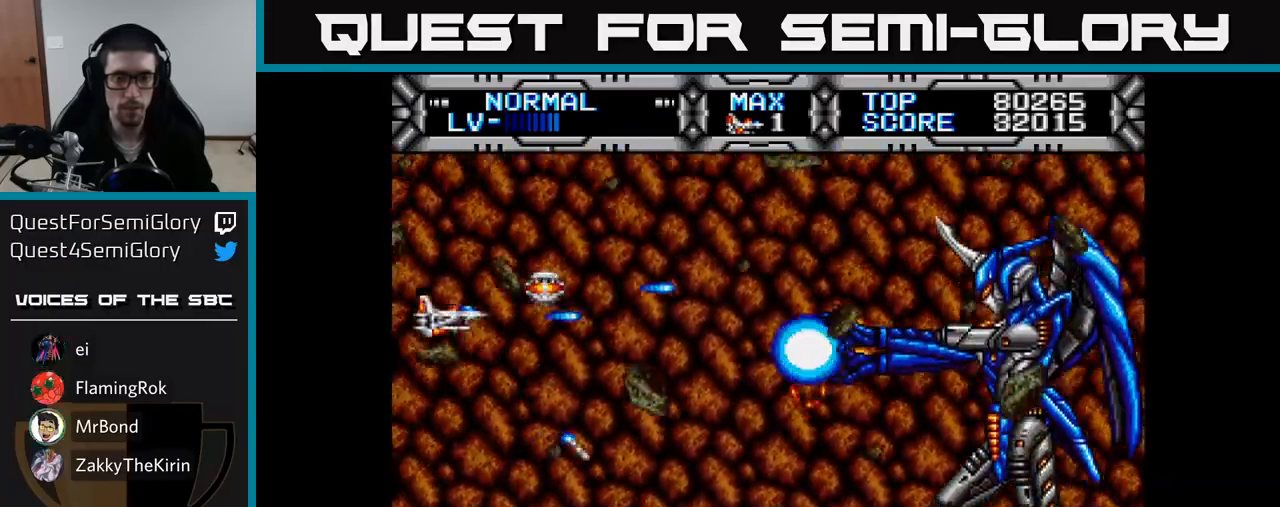
{"buttons": ["X", "DPAD_DOWN"], "right_stick": "center", "events": [[400, "DPAD_DOWN", "down"]]}
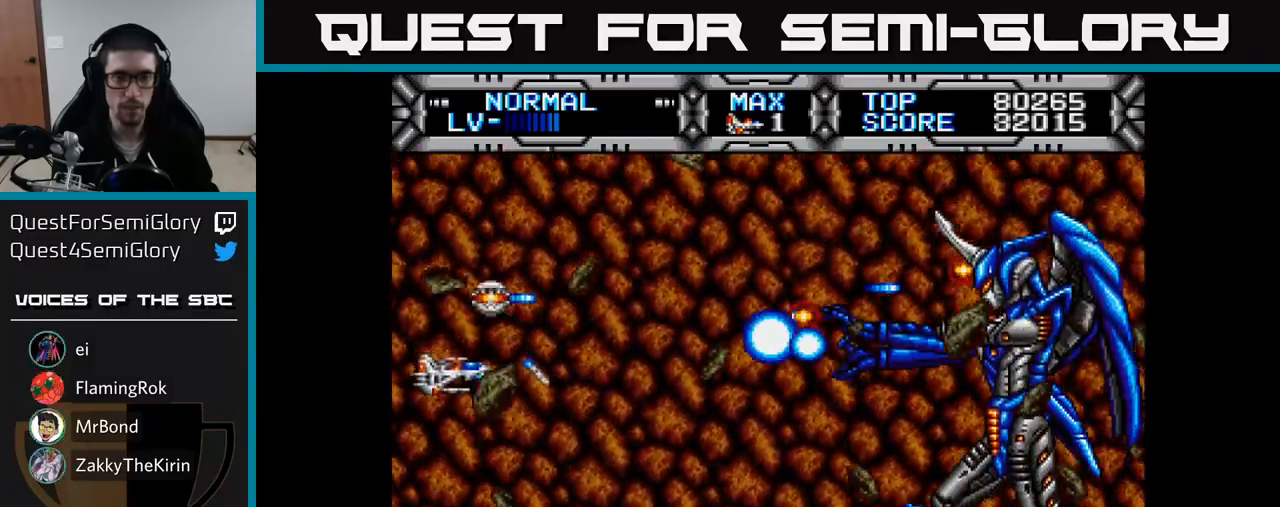
{"buttons": ["X", "DPAD_DOWN"], "right_stick": "center", "events": [[83, "DPAD_RIGHT", "down"], [417, "DPAD_RIGHT", "up"]]}
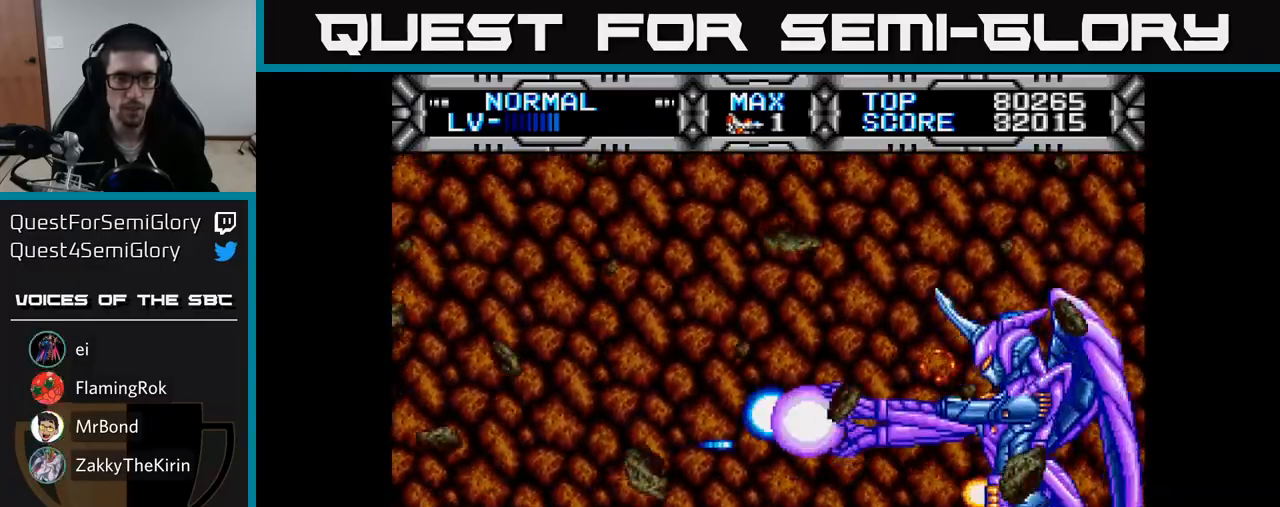
{"buttons": ["X", "DPAD_UP", "DPAD_LEFT"], "right_stick": "center", "events": [[17, "DPAD_DOWN", "up"], [167, "DPAD_RIGHT", "down"], [200, "DPAD_DOWN", "down"], [250, "DPAD_RIGHT", "up"], [267, "DPAD_DOWN", "up"], [267, "DPAD_LEFT", "down"], [383, "DPAD_UP", "down"]]}
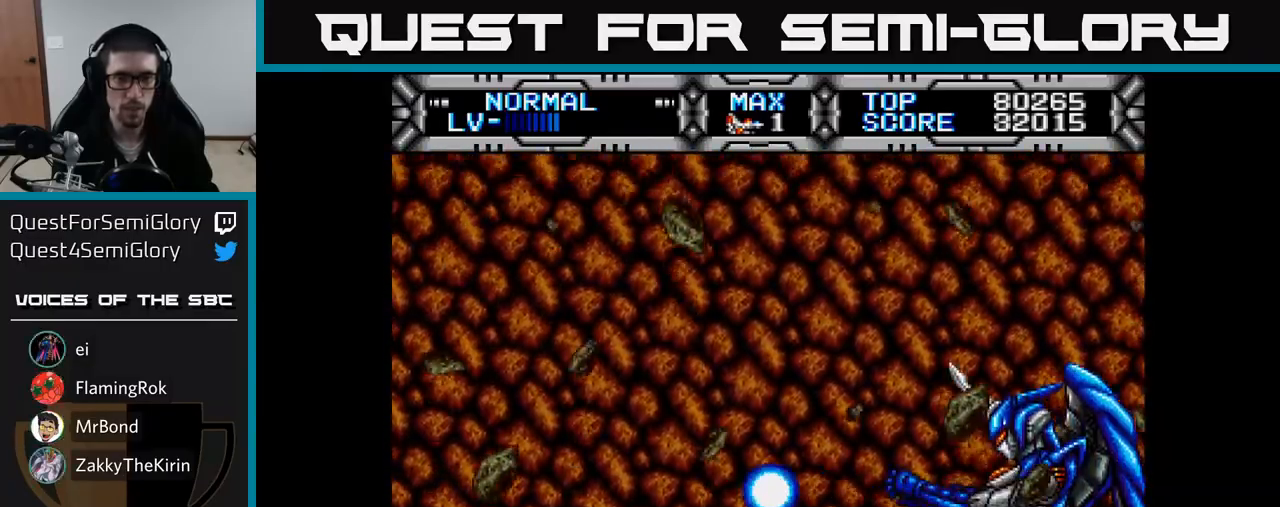
{"buttons": ["X", "DPAD_UP"], "right_stick": "center", "events": [[433, "DPAD_LEFT", "up"]]}
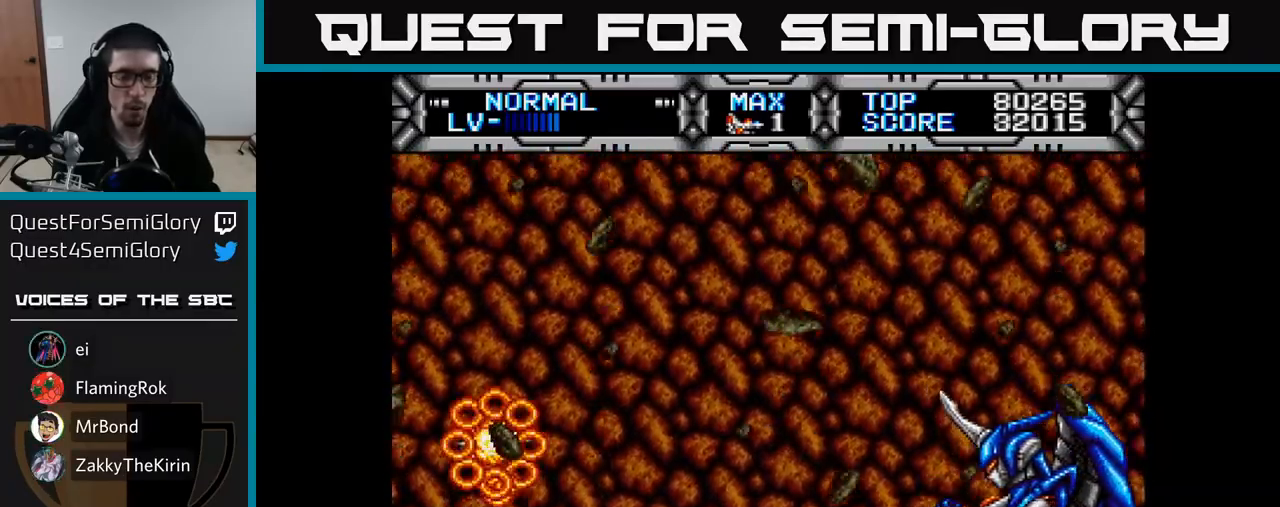
{"buttons": ["X"], "right_stick": "center", "events": [[33, "DPAD_UP", "up"]]}
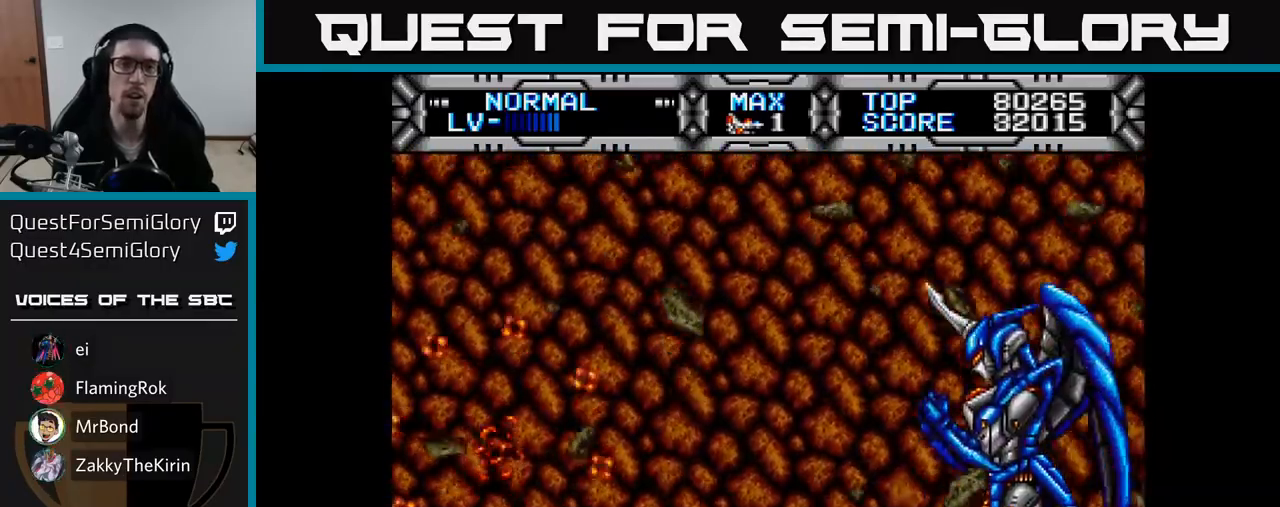
{"buttons": ["X"], "right_stick": "center", "events": []}
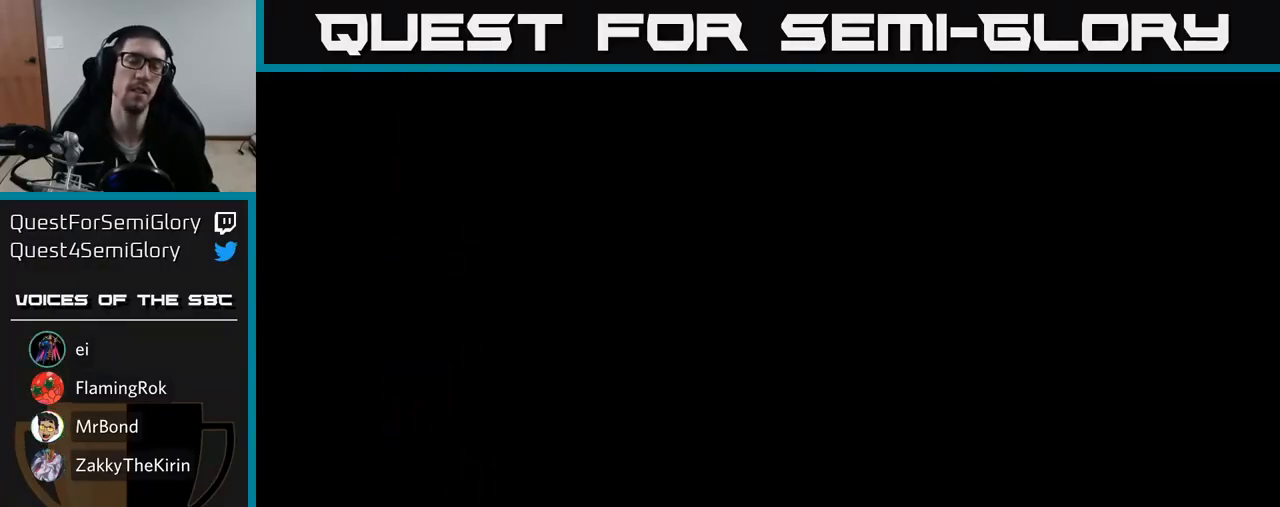
{"buttons": [], "right_stick": "center", "events": [[67, "X", "up"]]}
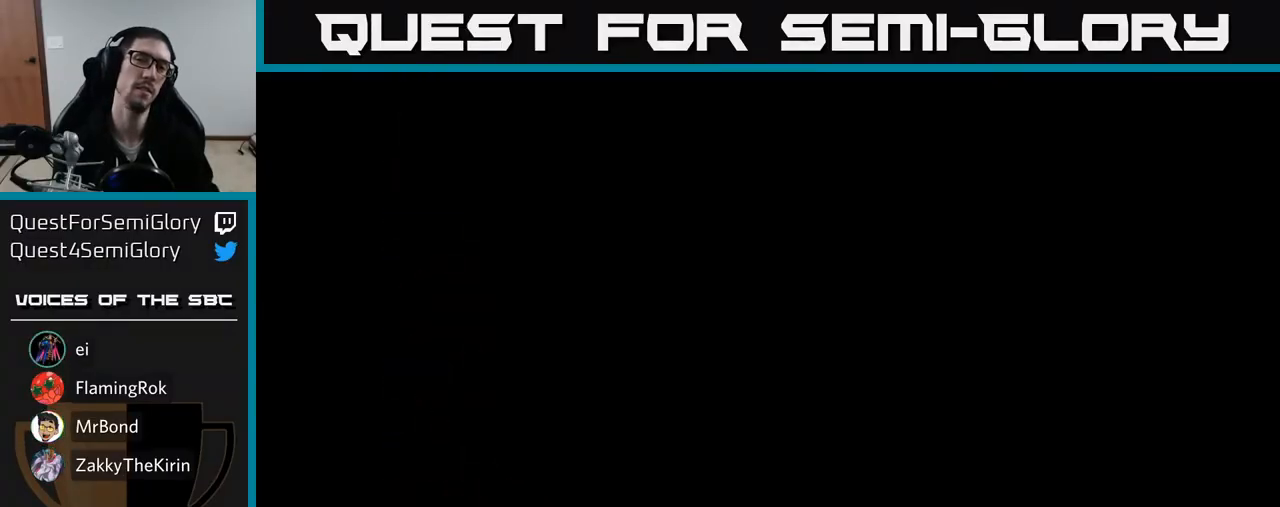
{"buttons": ["X"], "right_stick": "center", "events": [[283, "X", "down"]]}
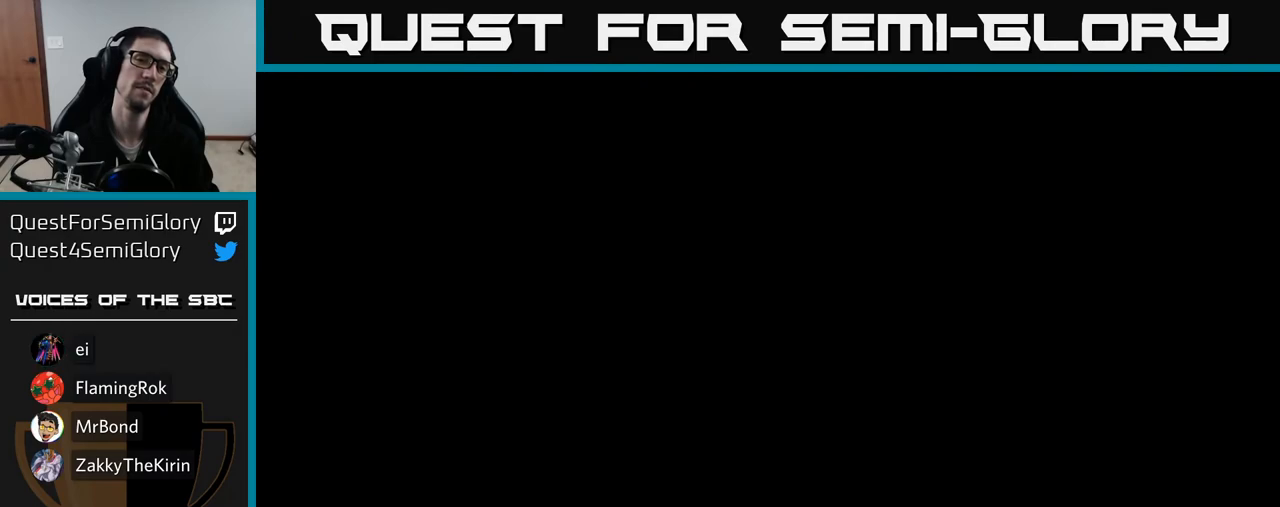
{"buttons": ["X"], "right_stick": "center", "events": []}
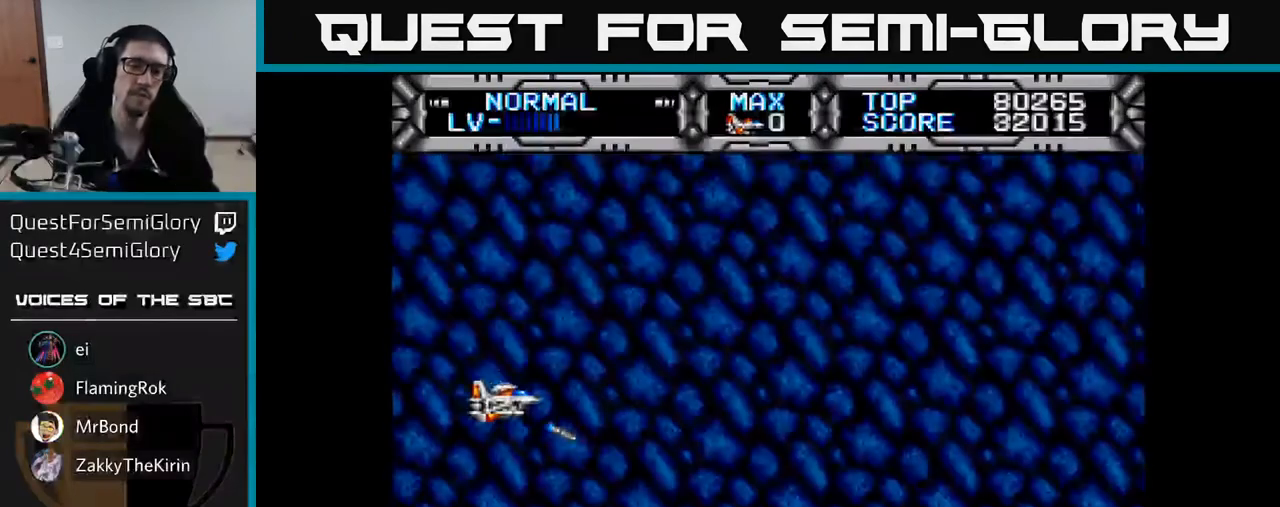
{"buttons": ["X", "DPAD_DOWN", "DPAD_RIGHT"], "right_stick": "center", "events": [[183, "DPAD_RIGHT", "down"], [450, "DPAD_DOWN", "down"]]}
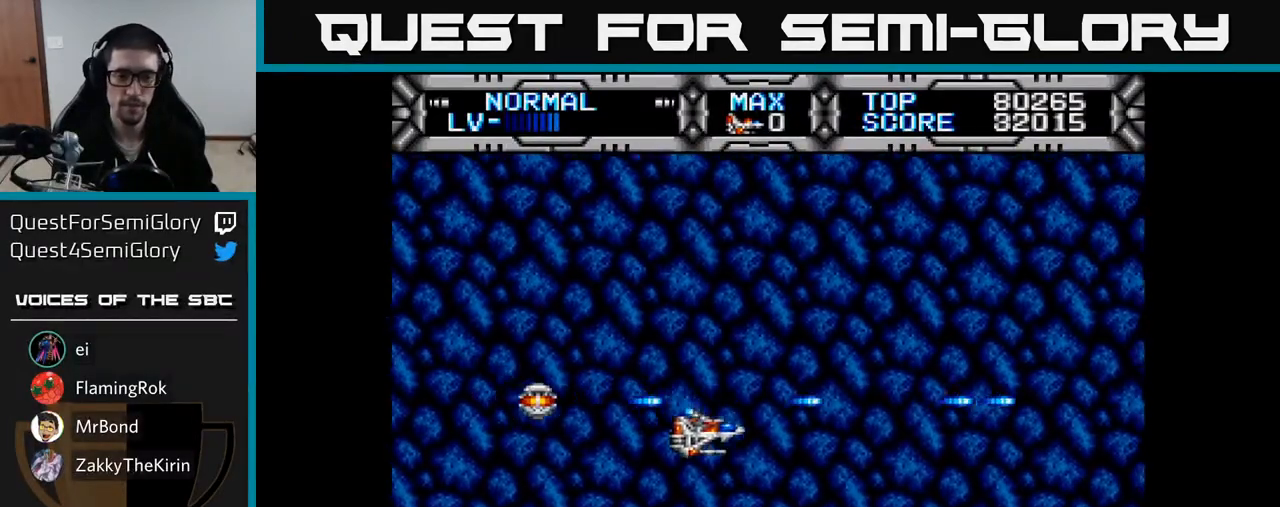
{"buttons": ["X", "DPAD_LEFT"], "right_stick": "center", "events": [[150, "DPAD_DOWN", "up"], [217, "DPAD_UP", "down"], [233, "DPAD_RIGHT", "up"], [350, "DPAD_LEFT", "down"], [483, "DPAD_UP", "up"]]}
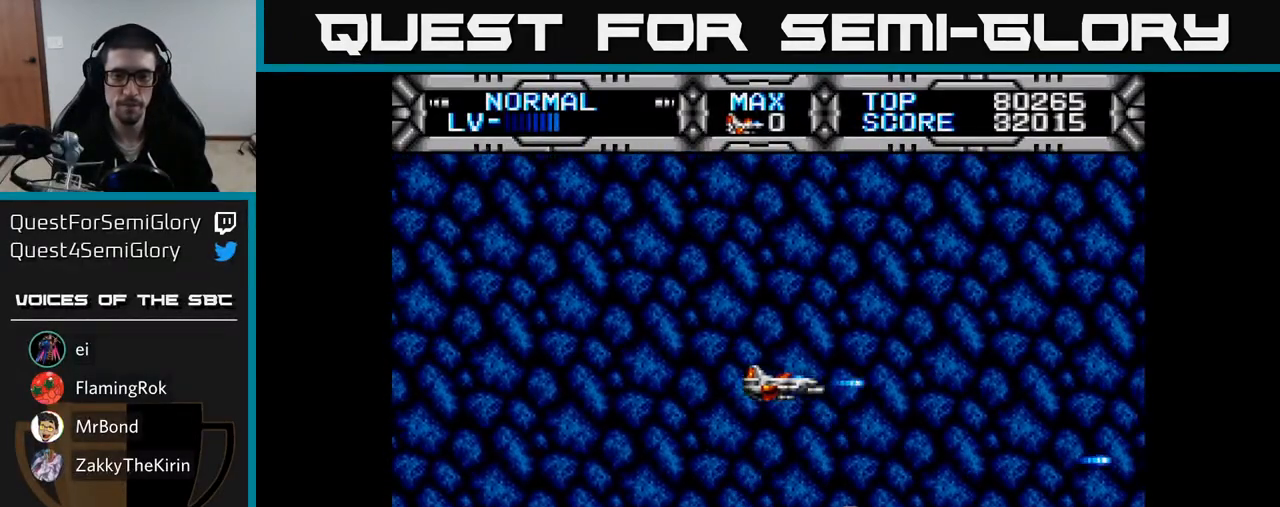
{"buttons": ["X", "DPAD_UP", "DPAD_LEFT"], "right_stick": "center", "events": [[183, "DPAD_DOWN", "down"], [200, "DPAD_LEFT", "up"], [250, "DPAD_RIGHT", "down"], [300, "DPAD_DOWN", "up"], [417, "DPAD_UP", "down"], [433, "DPAD_RIGHT", "up"], [500, "DPAD_LEFT", "down"]]}
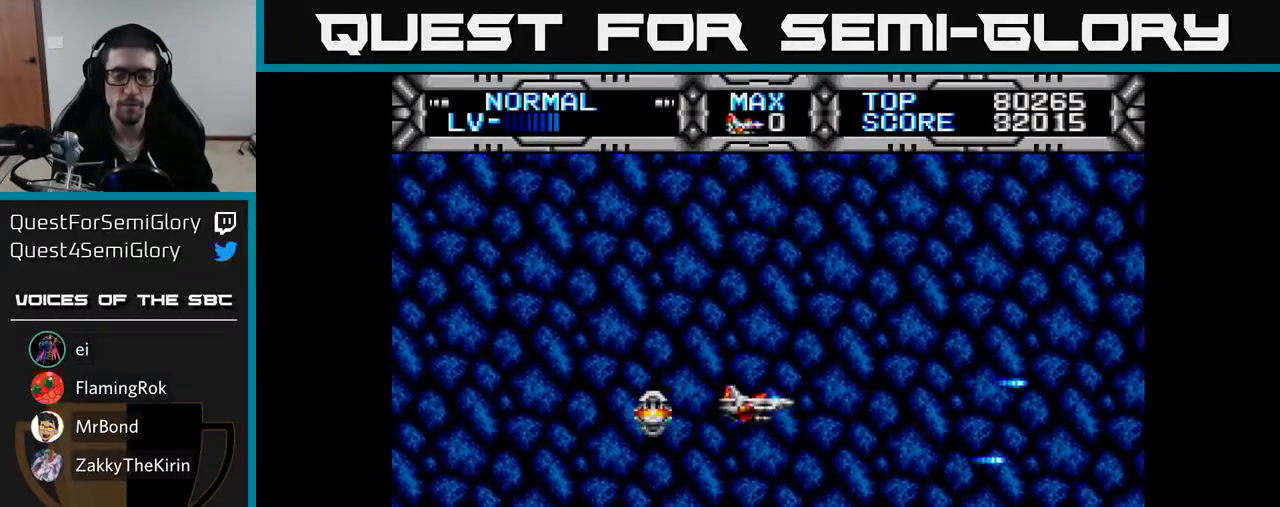
{"buttons": ["X", "DPAD_UP"], "right_stick": "center", "events": [[83, "DPAD_UP", "up"], [200, "DPAD_DOWN", "down"], [217, "DPAD_LEFT", "up"], [267, "DPAD_RIGHT", "down"], [317, "DPAD_DOWN", "up"], [433, "DPAD_UP", "down"], [450, "DPAD_RIGHT", "up"]]}
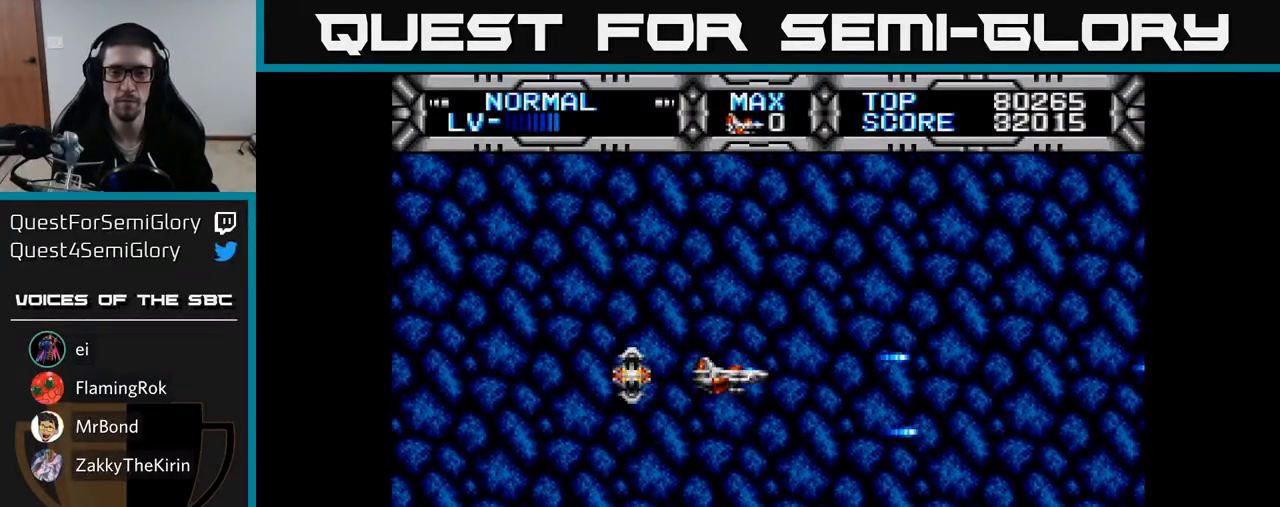
{"buttons": ["X", "DPAD_UP"], "right_stick": "center", "events": [[33, "DPAD_LEFT", "down"], [100, "DPAD_UP", "up"], [200, "DPAD_DOWN", "down"], [233, "DPAD_LEFT", "up"], [283, "DPAD_RIGHT", "down"], [350, "DPAD_DOWN", "up"], [467, "DPAD_UP", "down"], [483, "DPAD_RIGHT", "up"]]}
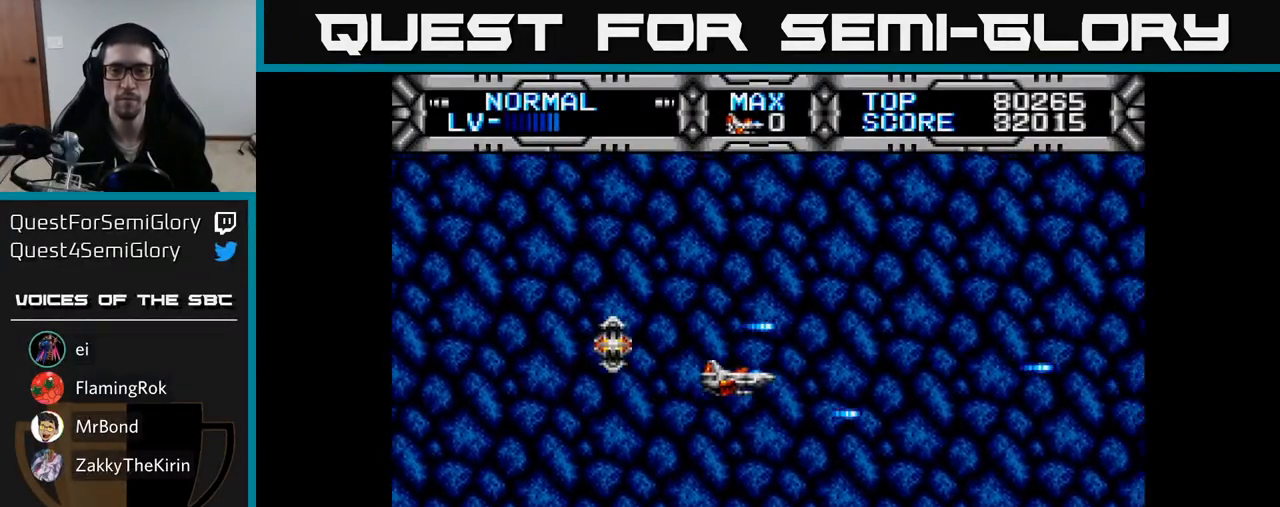
{"buttons": ["X", "DPAD_RIGHT"], "right_stick": "center", "events": [[33, "DPAD_LEFT", "down"], [100, "DPAD_UP", "up"], [217, "DPAD_DOWN", "down"], [250, "DPAD_LEFT", "up"], [350, "DPAD_RIGHT", "down"], [417, "DPAD_DOWN", "up"]]}
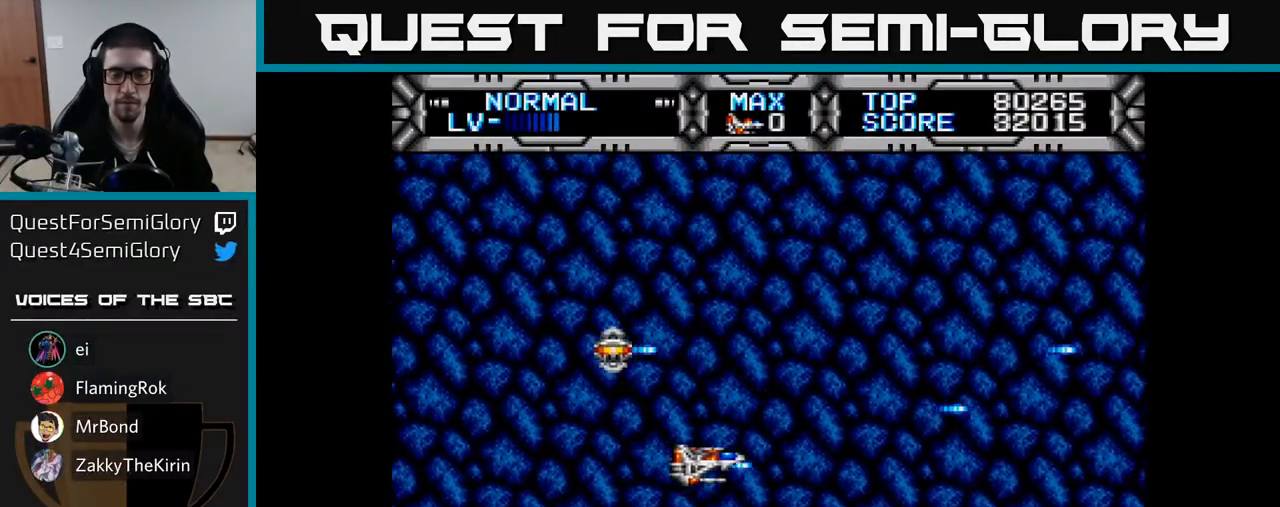
{"buttons": ["X"], "right_stick": "center", "events": [[50, "DPAD_UP", "down"], [83, "DPAD_RIGHT", "up"], [183, "DPAD_LEFT", "down"], [267, "DPAD_UP", "up"], [400, "DPAD_DOWN", "down"], [433, "DPAD_DOWN", "up"], [433, "DPAD_LEFT", "up"]]}
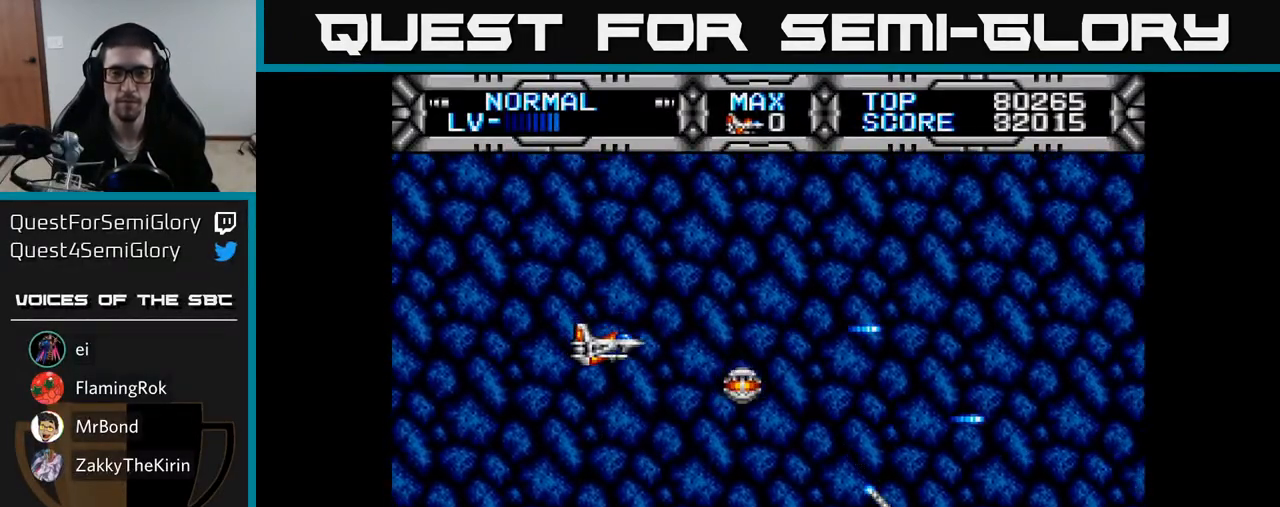
{"buttons": ["DPAD_DOWN"], "right_stick": "center", "events": [[317, "X", "up"], [367, "DPAD_DOWN", "down"]]}
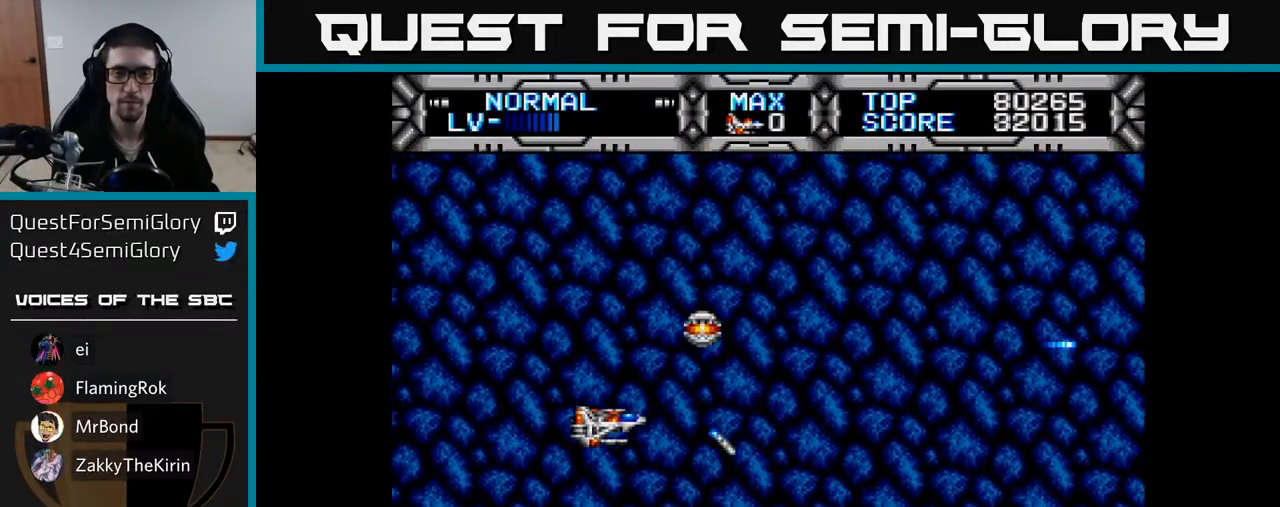
{"buttons": ["X", "DPAD_LEFT"], "right_stick": "center", "events": [[33, "DPAD_RIGHT", "down"], [67, "DPAD_DOWN", "up"], [250, "DPAD_RIGHT", "up"], [250, "DPAD_UP", "down"], [317, "DPAD_LEFT", "down"], [367, "DPAD_UP", "up"], [367, "X", "down"]]}
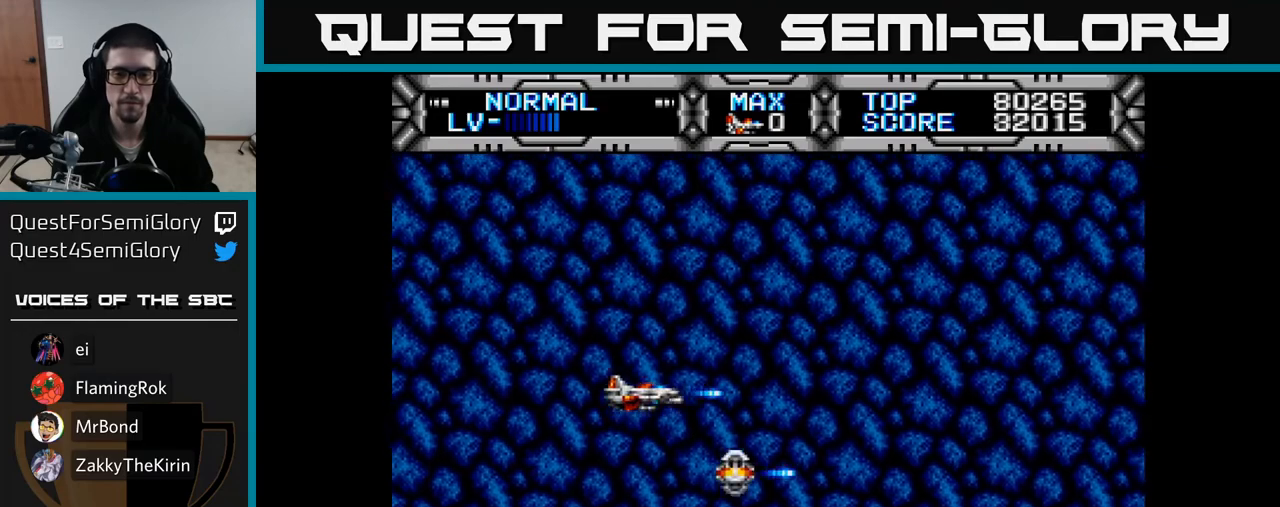
{"buttons": ["X"], "right_stick": "center", "events": [[17, "DPAD_LEFT", "up"], [417, "DPAD_LEFT", "down"], [483, "DPAD_LEFT", "up"]]}
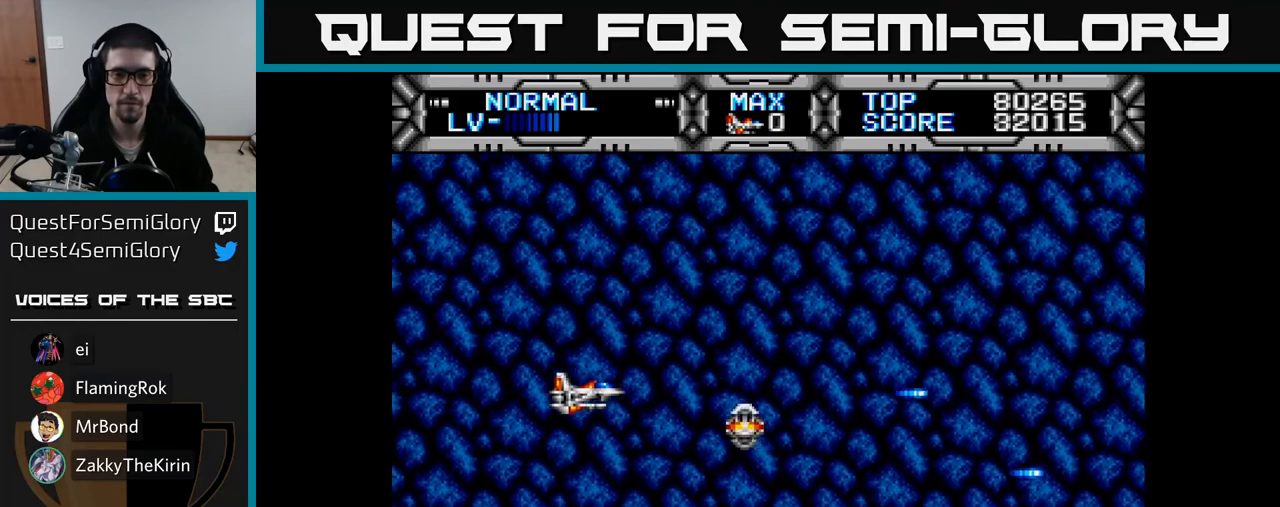
{"buttons": ["X"], "right_stick": "center", "events": []}